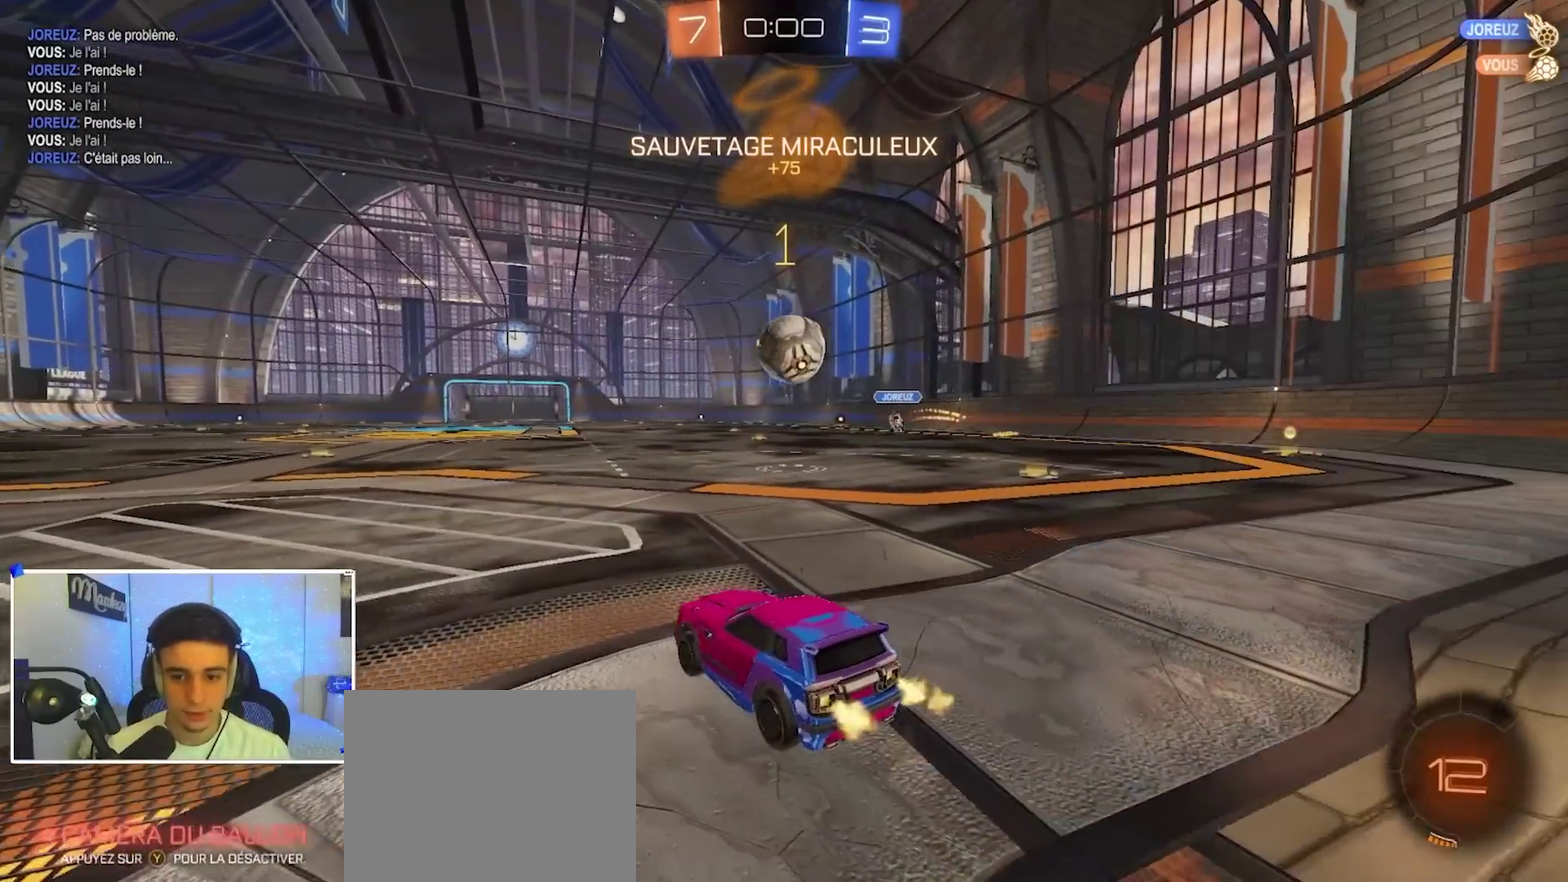
Gameplay with a controller (Xbox layout); each line is a JSON object with the inputs held at the frame after it (dt_ms = milliseconds from this image to that frame). "events" lists button and stick changes between this image and that frame as [ms after this image, input, new state], when the widget could be followed in between. This document gives stick clicks only as held states, not as events.
{"dt_ms": 600, "buttons": ["A", "B"], "left_stick": "up-right", "right_stick": "center", "events": [[117, "left_stick", "right"], [167, "A", "down"], [200, "R2", "up"], [250, "left_stick", "down-right"], [267, "R1", "down"], [400, "left_stick", "right"], [433, "A", "up"], [450, "left_stick", "up-right"], [483, "R1", "up"], [550, "B", "down"], [567, "A", "down"]]}
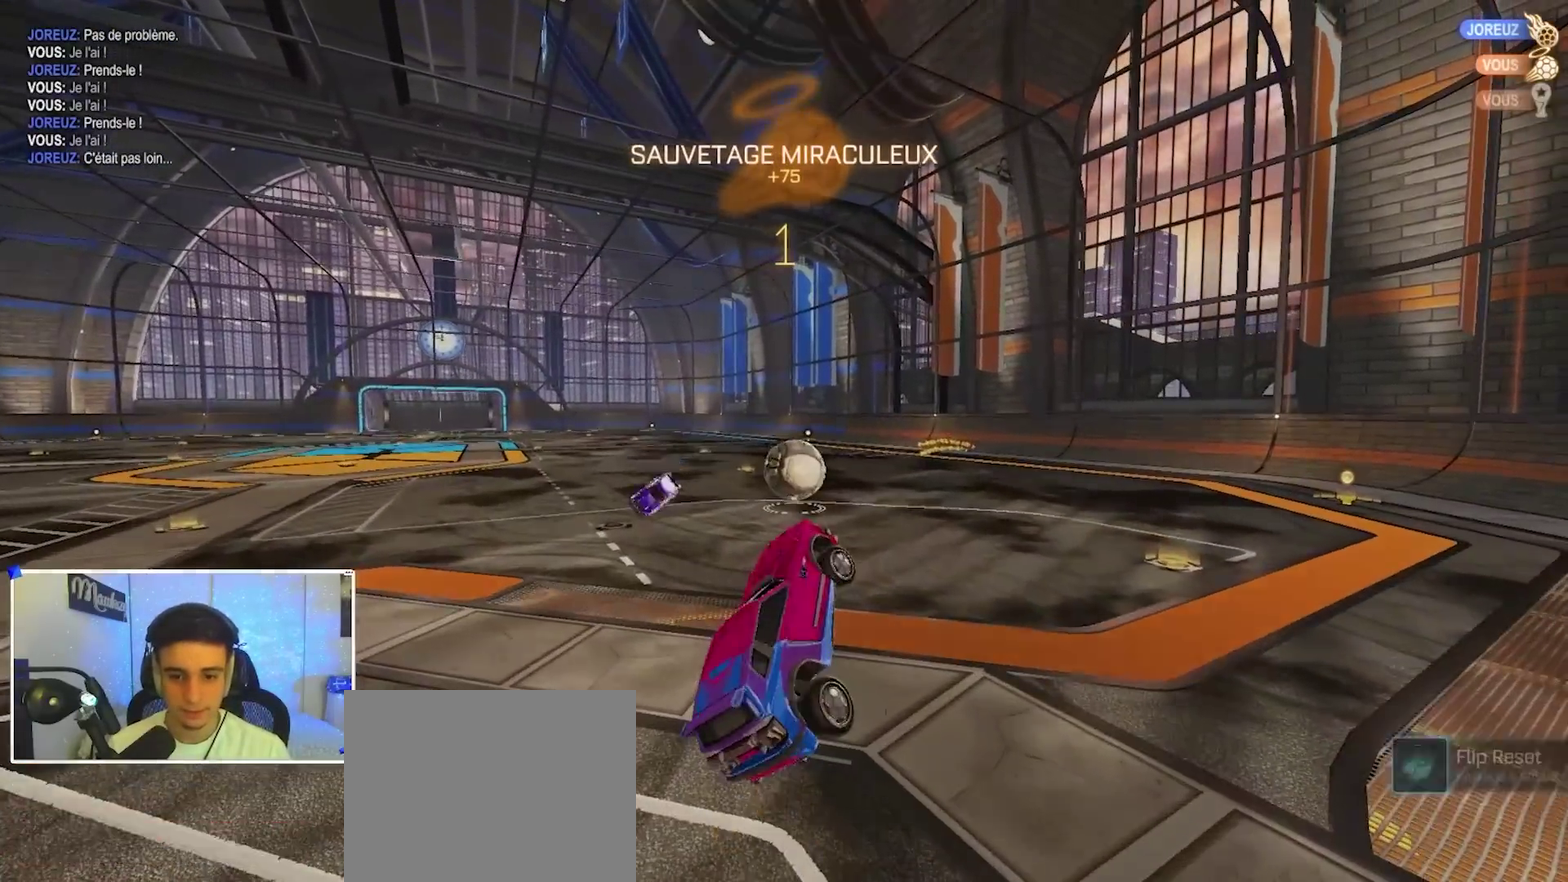
{"dt_ms": 400, "buttons": [], "left_stick": "center", "right_stick": "center"}
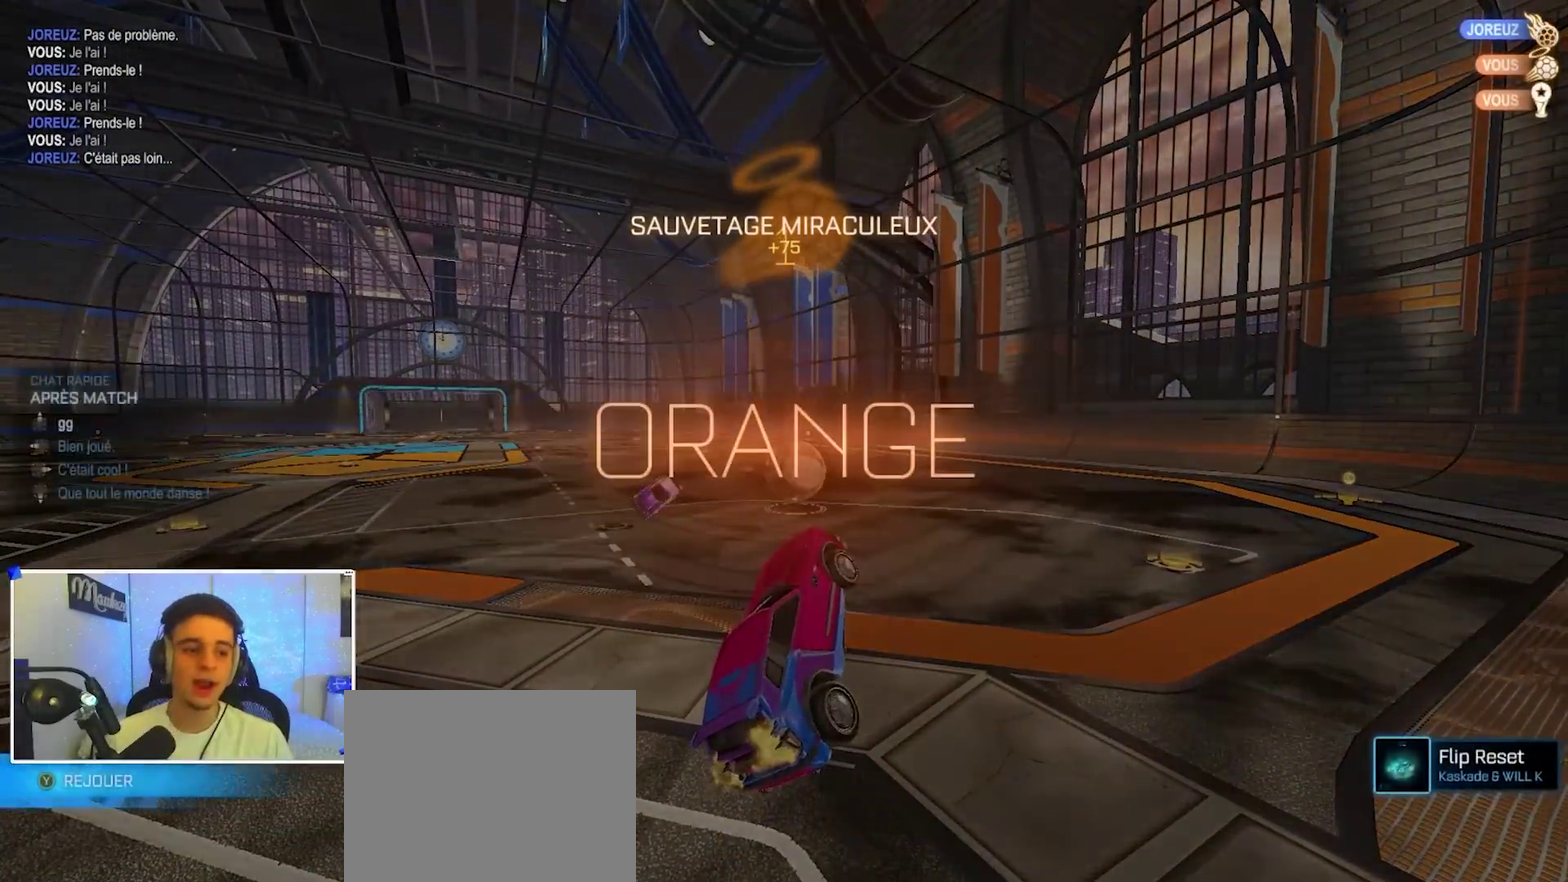
{"dt_ms": 600, "buttons": ["DPAD_DOWN"], "left_stick": "down", "right_stick": "center"}
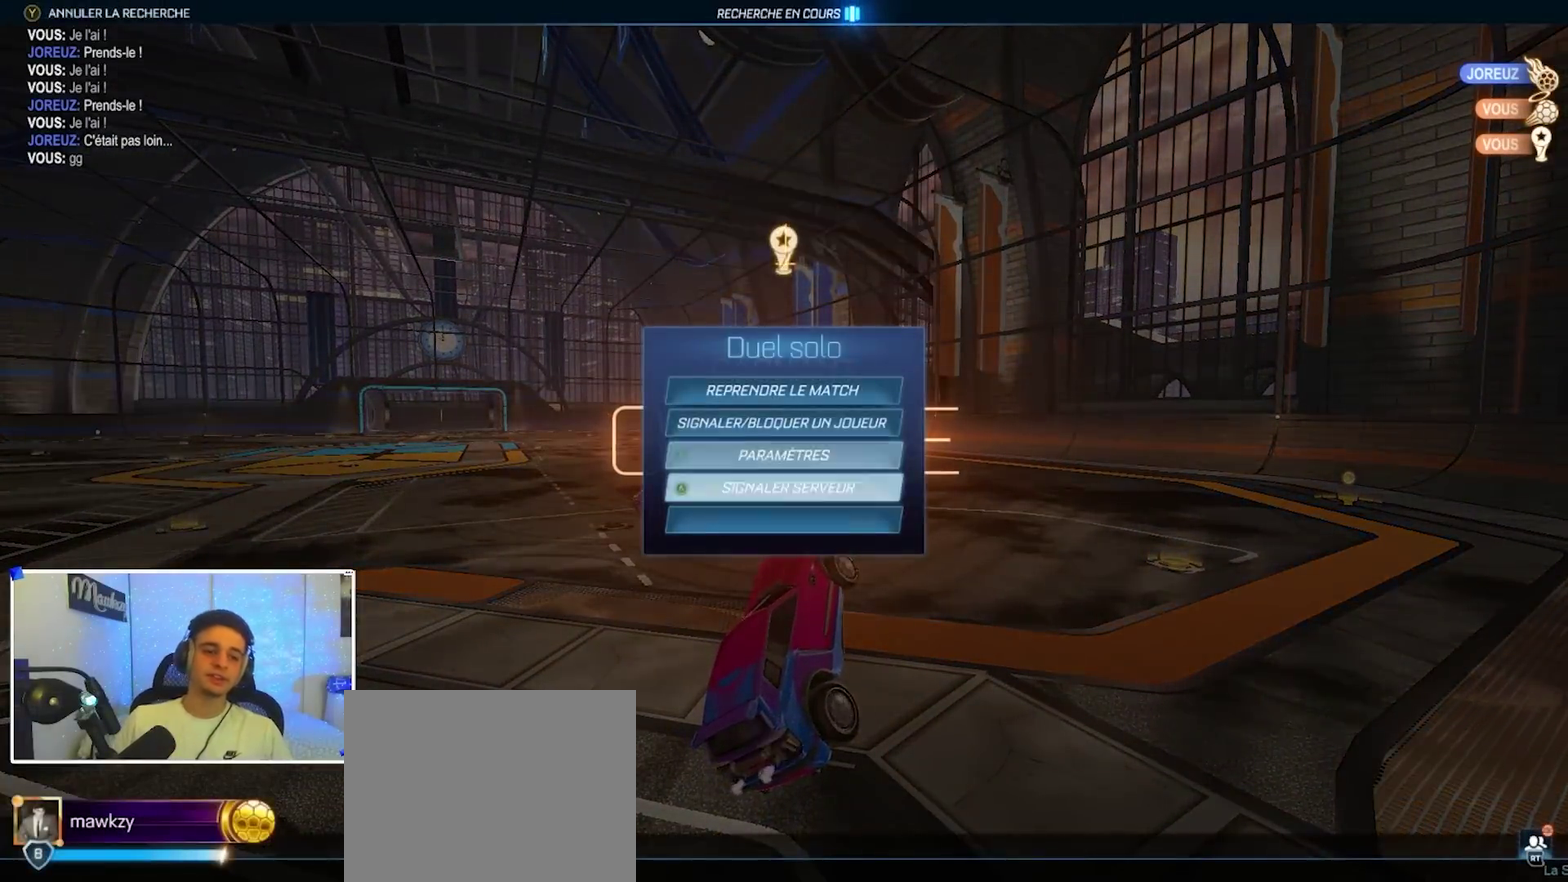
{"dt_ms": 400, "buttons": [], "left_stick": "center", "right_stick": "center", "events": [[17, "A", "down"], [67, "DPAD_DOWN", "up"], [100, "A", "up"], [100, "left_stick", "center"], [150, "DPAD_LEFT", "down"], [233, "DPAD_LEFT", "up"]]}
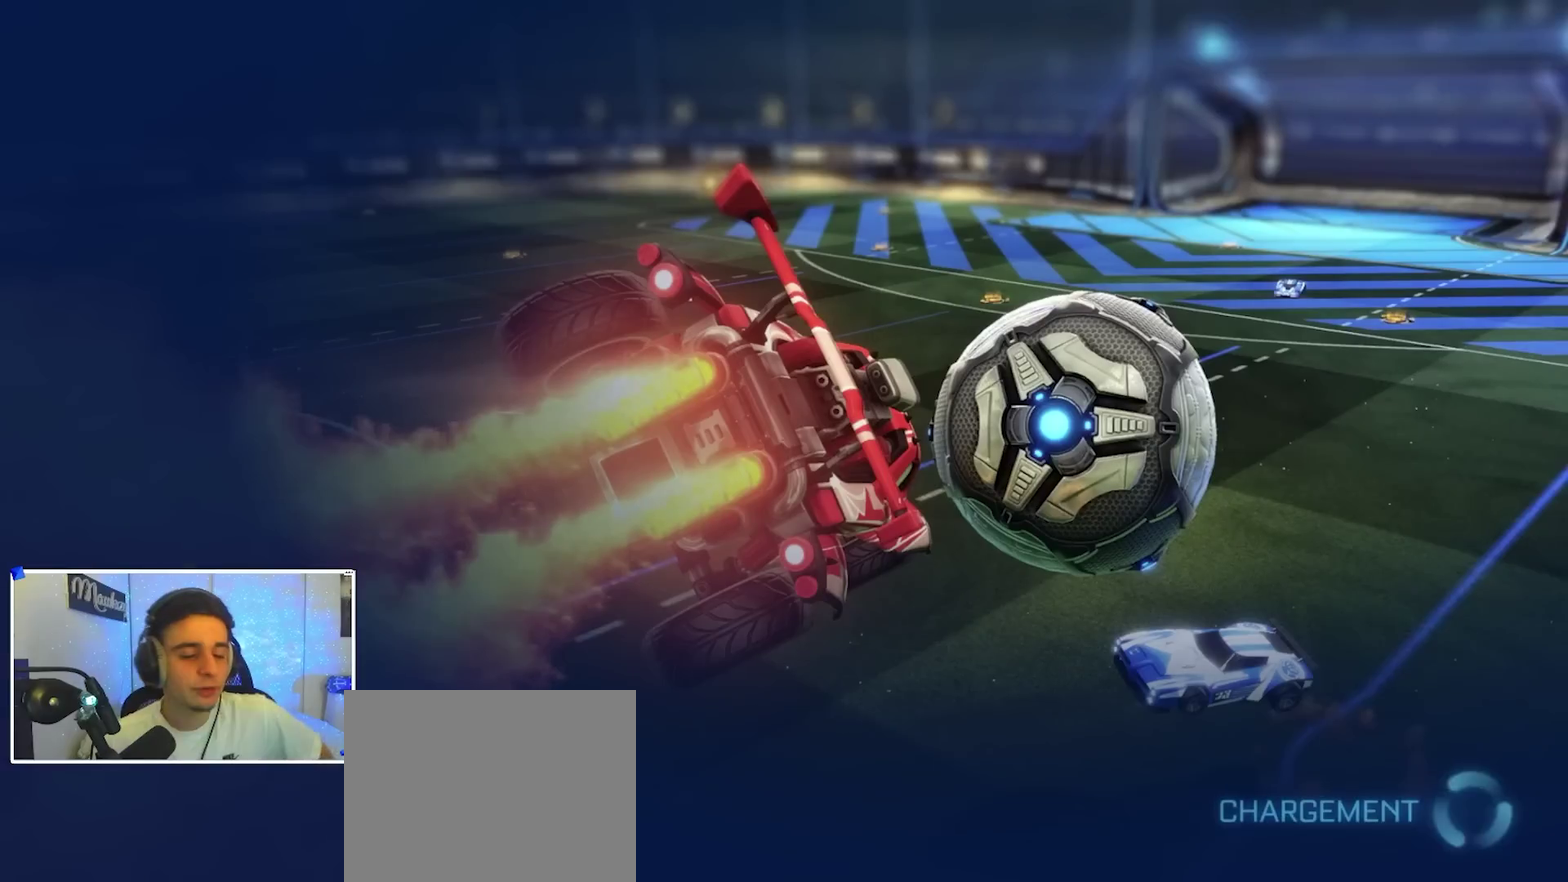
{"dt_ms": 500, "buttons": [], "left_stick": "center", "right_stick": "center", "events": []}
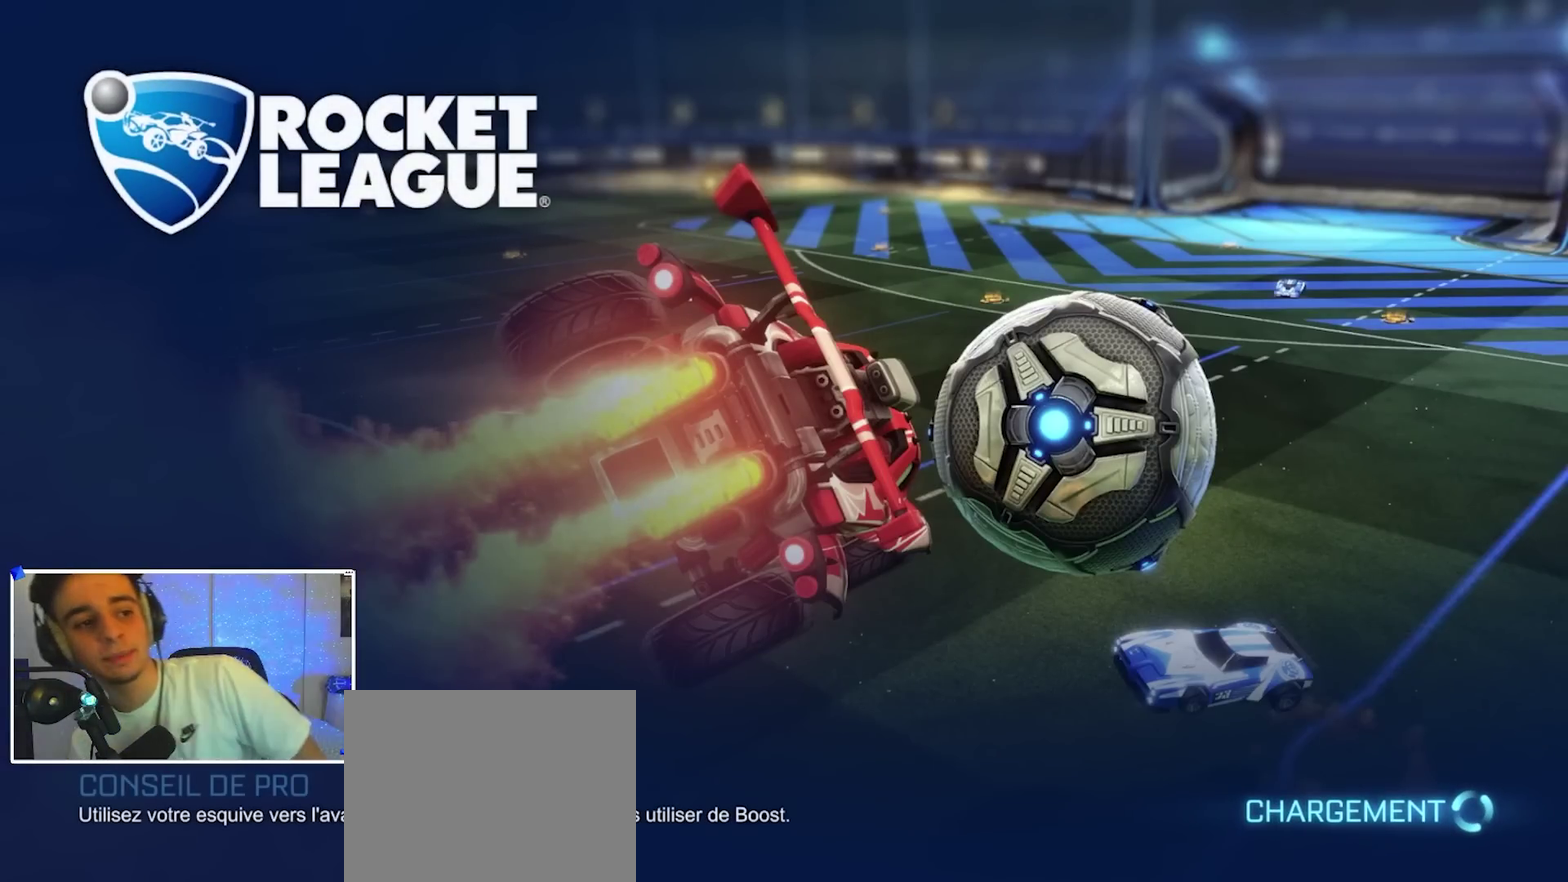
{"dt_ms": 500, "buttons": [], "left_stick": "center", "right_stick": "center", "events": []}
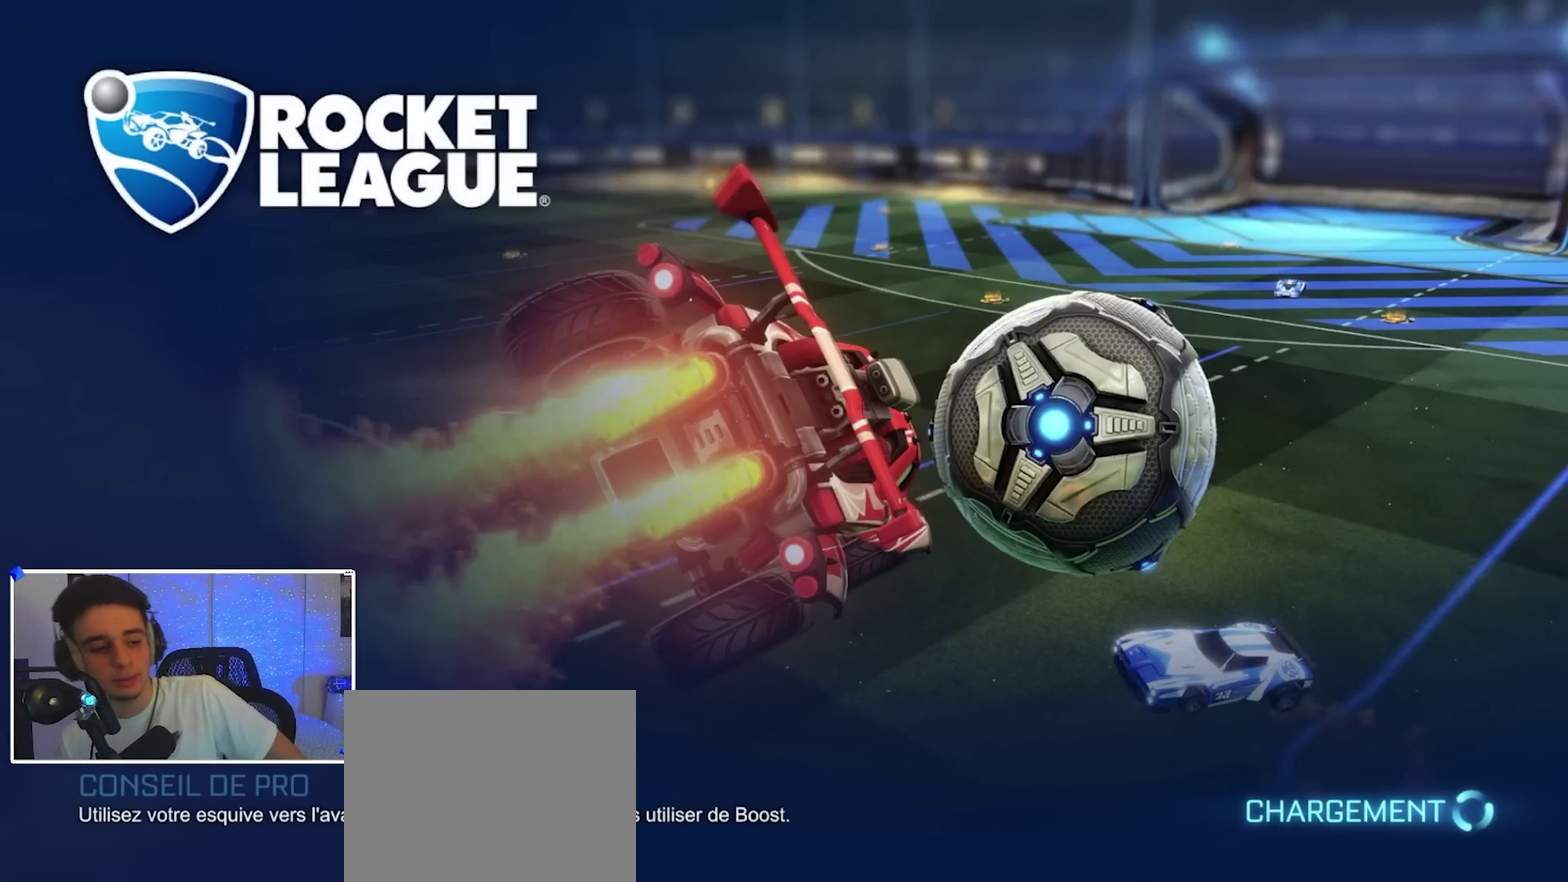
{"dt_ms": 500, "buttons": [], "left_stick": "center", "right_stick": "center", "events": []}
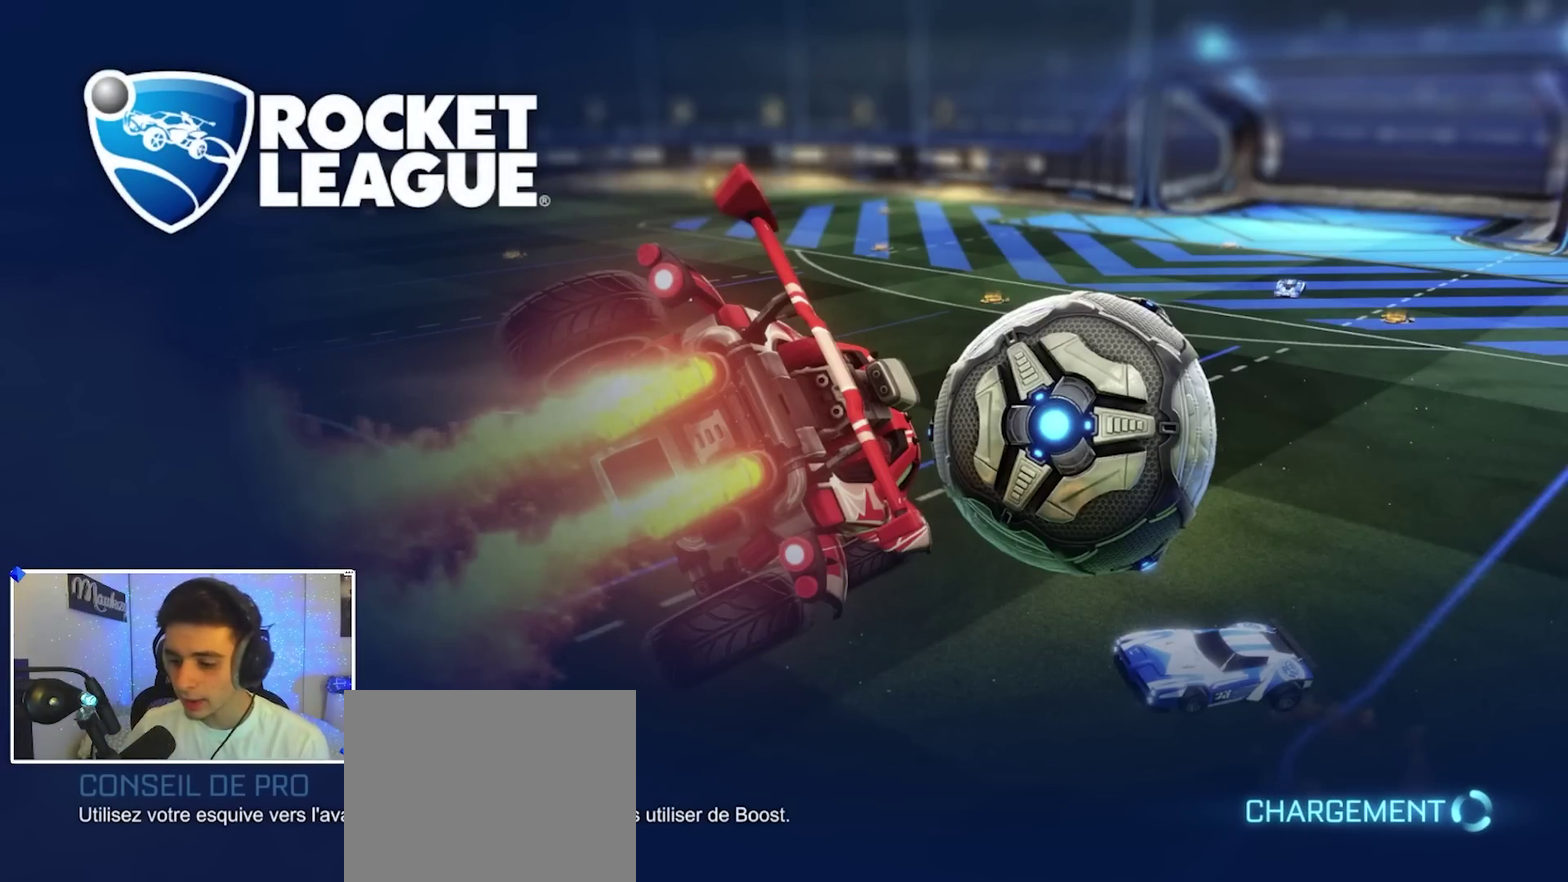
{"dt_ms": 300, "buttons": [], "left_stick": "center", "right_stick": "center", "events": []}
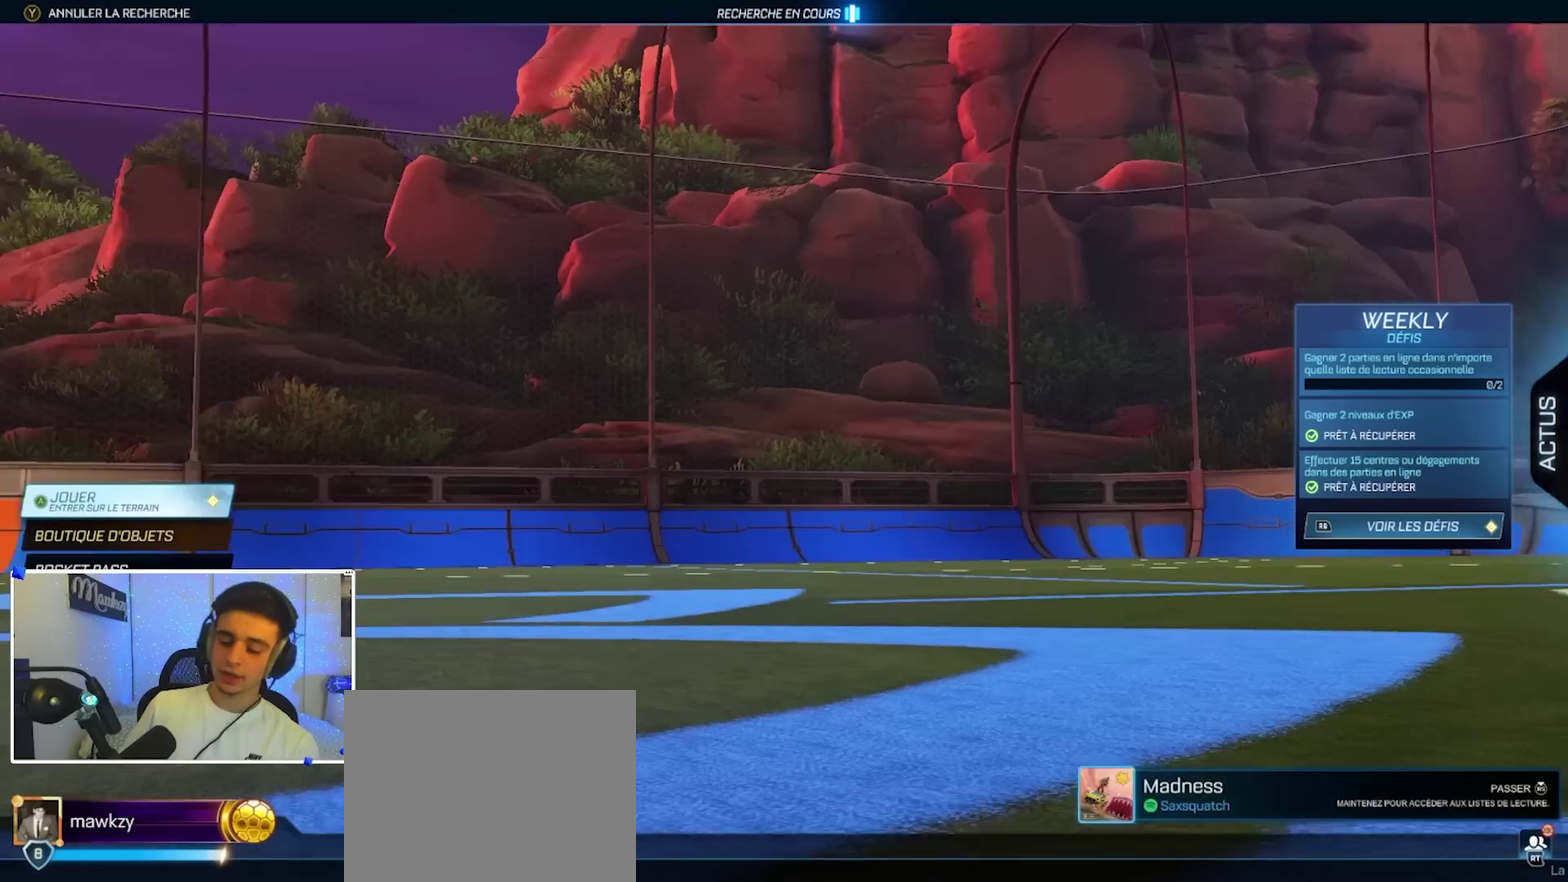
{"dt_ms": 700, "buttons": [], "left_stick": "center", "right_stick": "center", "events": [[550, "Y", "down"], [600, "Y", "up"]]}
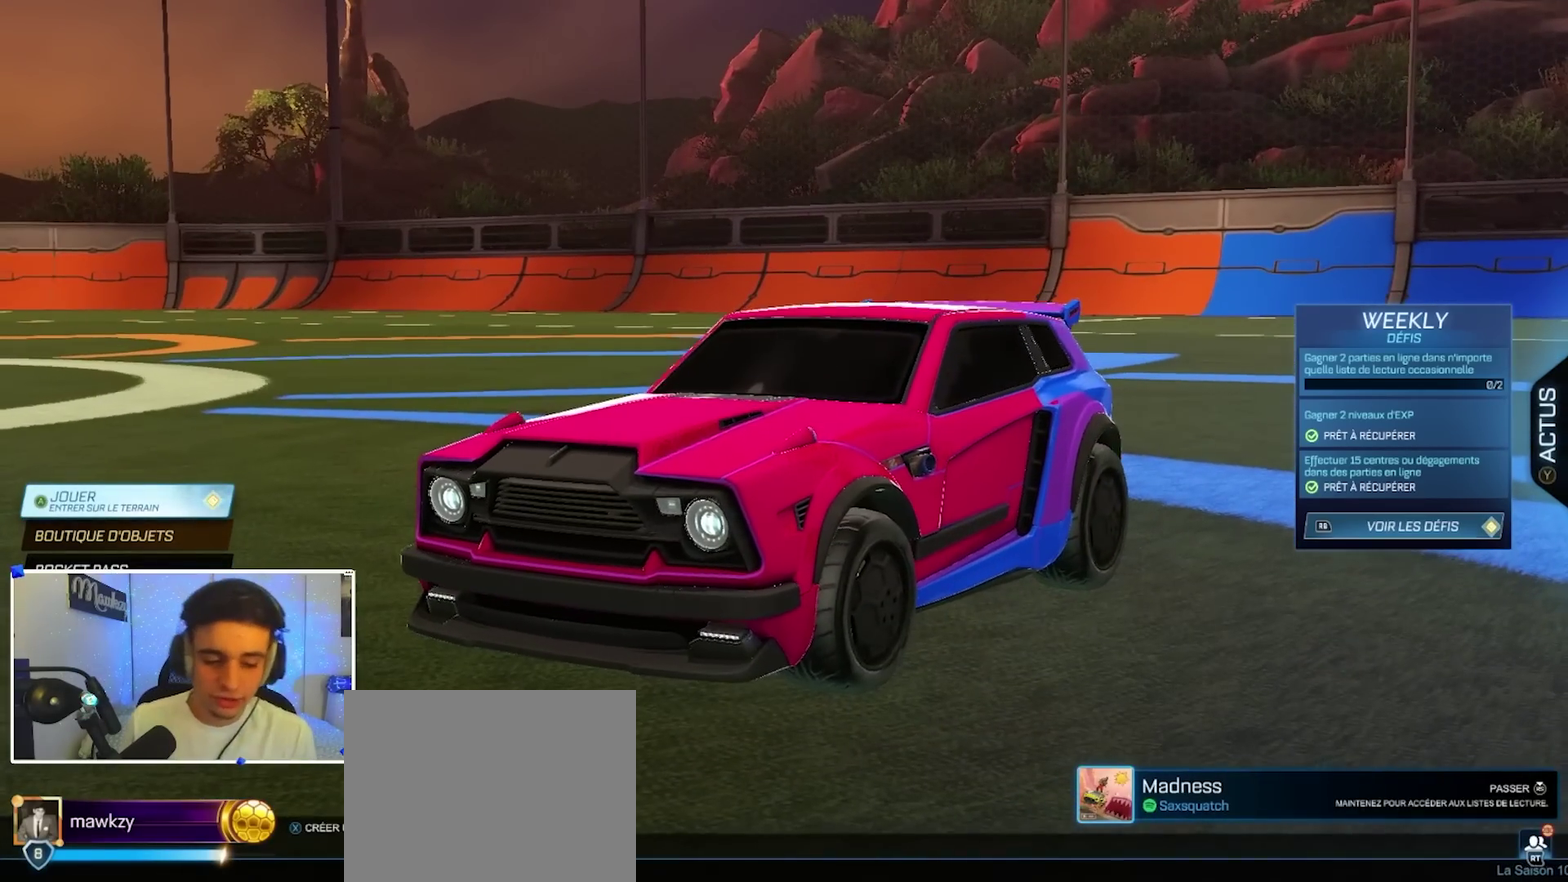
{"dt_ms": 500, "buttons": [], "left_stick": "center", "right_stick": "center", "events": [[133, "DPAD_RIGHT", "down"], [167, "DPAD_DOWN", "down"], [200, "DPAD_RIGHT", "up"], [233, "DPAD_DOWN", "up"], [317, "DPAD_DOWN", "down"], [383, "DPAD_DOWN", "up"], [433, "DPAD_DOWN", "down"], [500, "DPAD_DOWN", "up"]]}
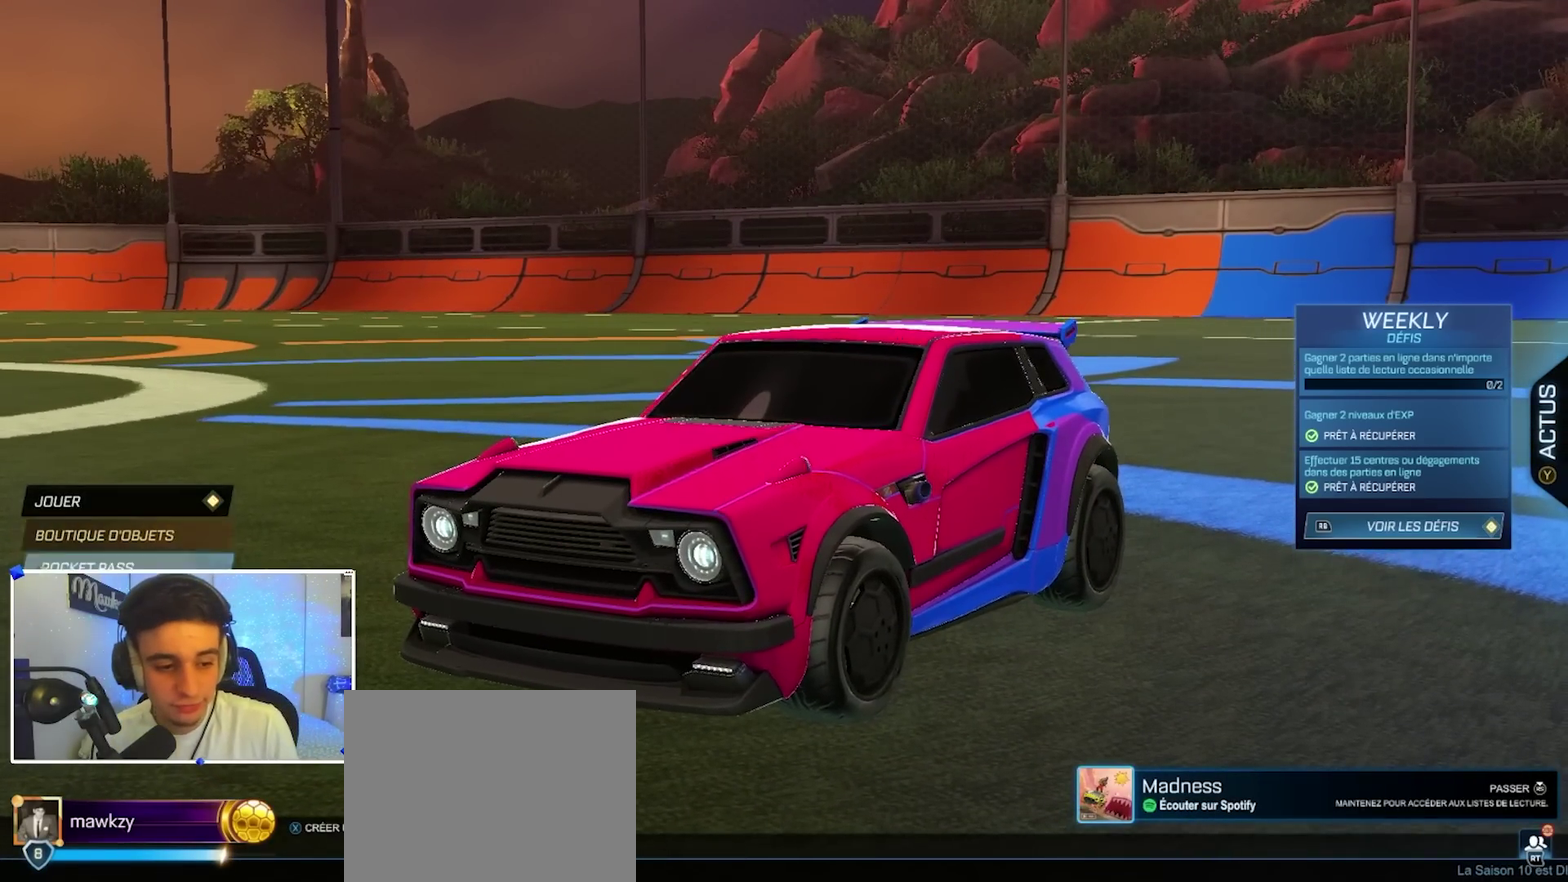
{"dt_ms": 500, "buttons": ["DPAD_DOWN"], "left_stick": "center", "right_stick": "center", "events": [[67, "DPAD_DOWN", "down"], [117, "A", "down"], [150, "DPAD_DOWN", "up"], [183, "A", "up"], [333, "DPAD_DOWN", "down"], [383, "DPAD_DOWN", "up"], [483, "DPAD_DOWN", "down"]]}
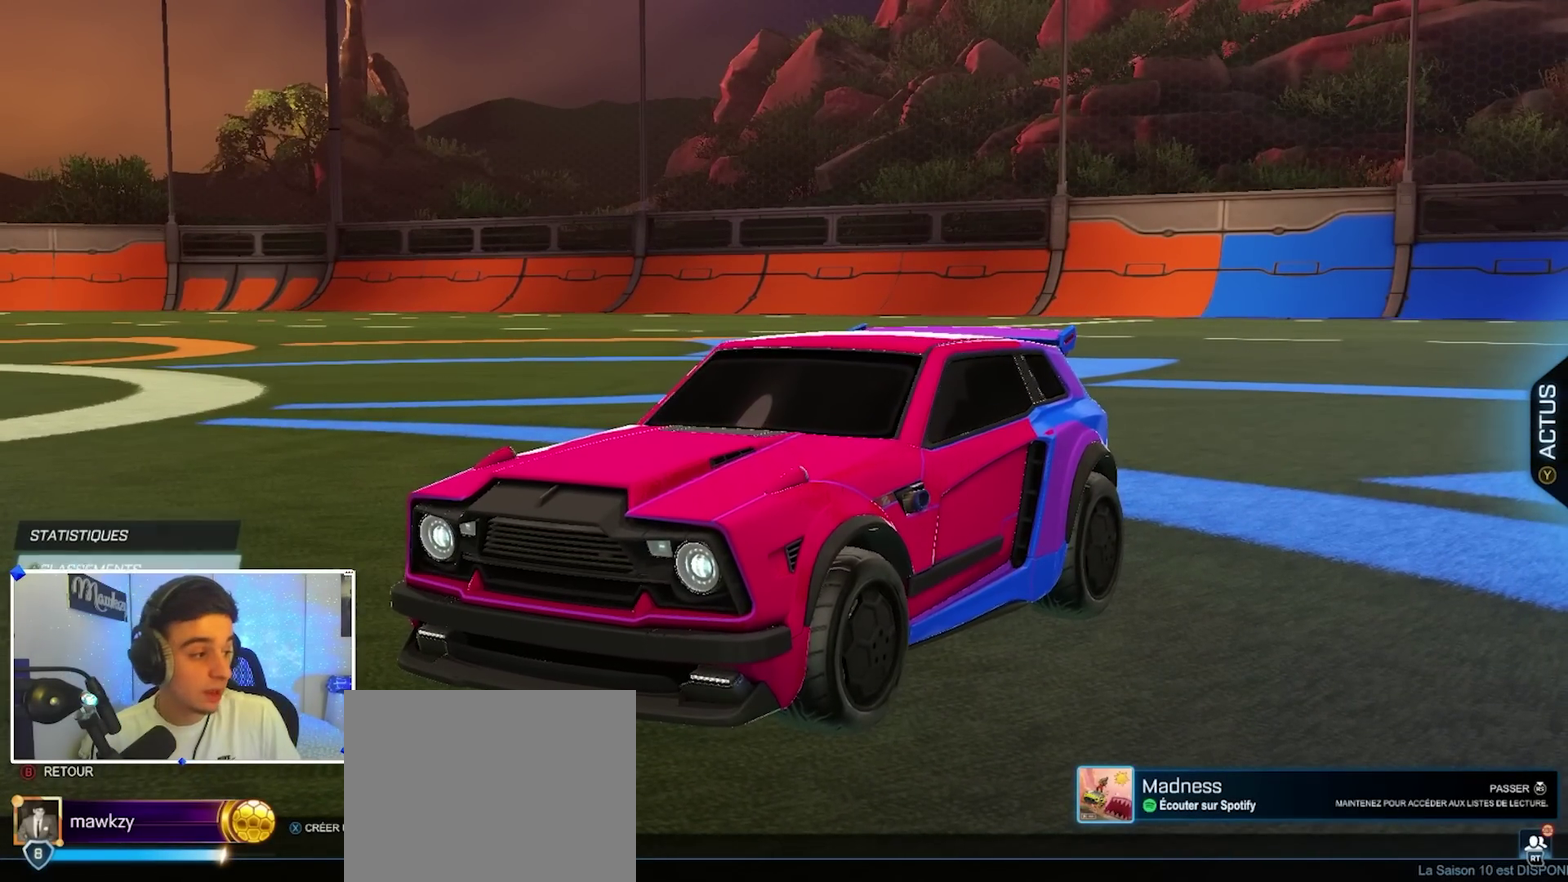
{"dt_ms": 700, "buttons": [], "left_stick": "center", "right_stick": "center", "events": [[67, "DPAD_DOWN", "up"]]}
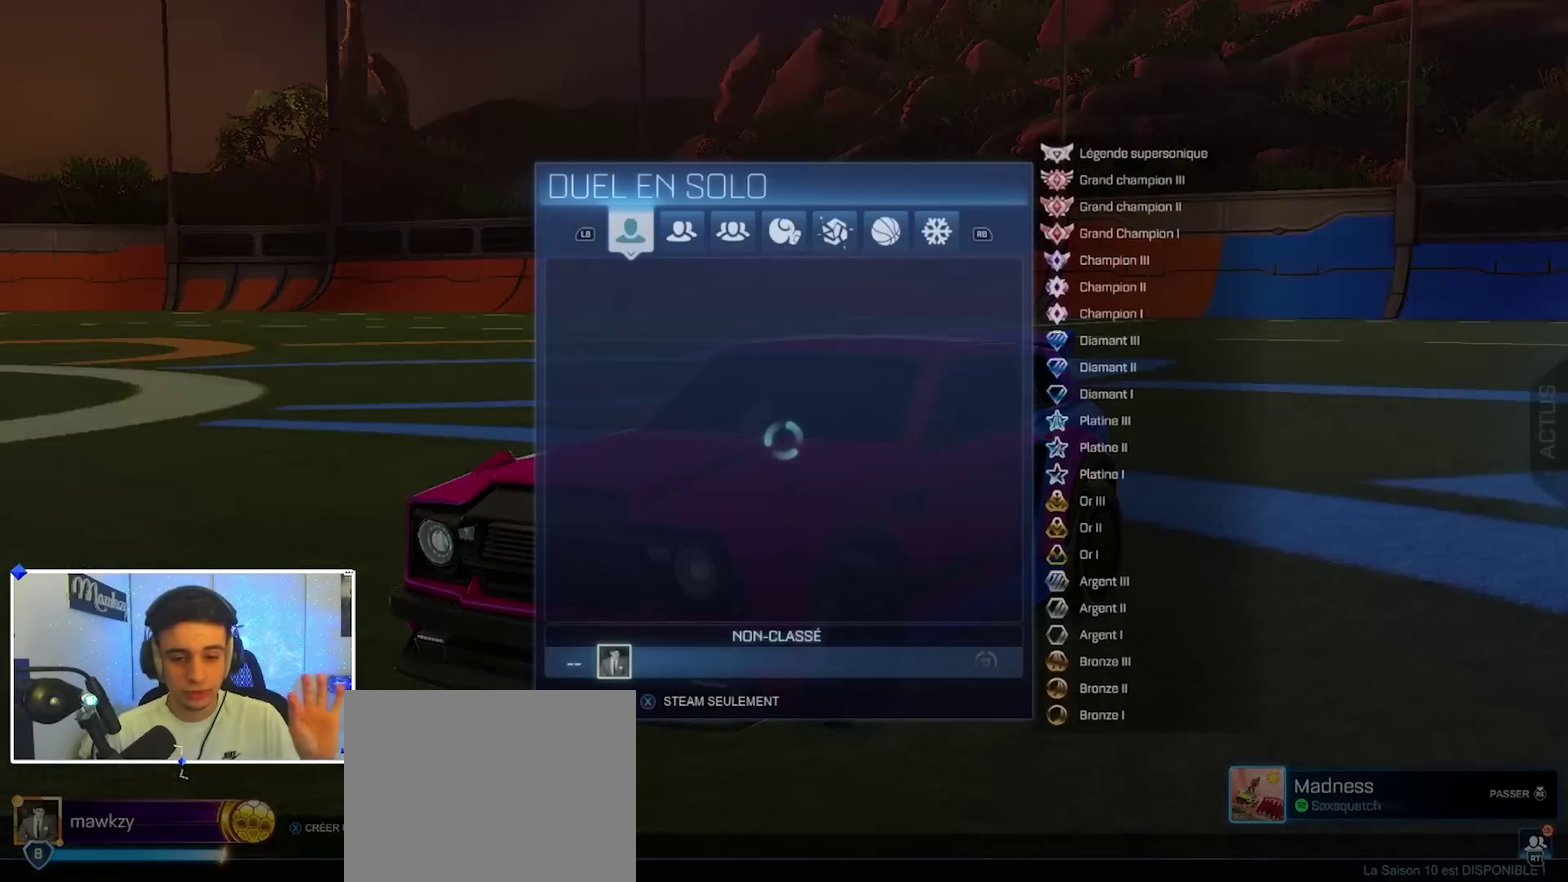
{"dt_ms": 300, "buttons": [], "left_stick": "center", "right_stick": "center", "events": []}